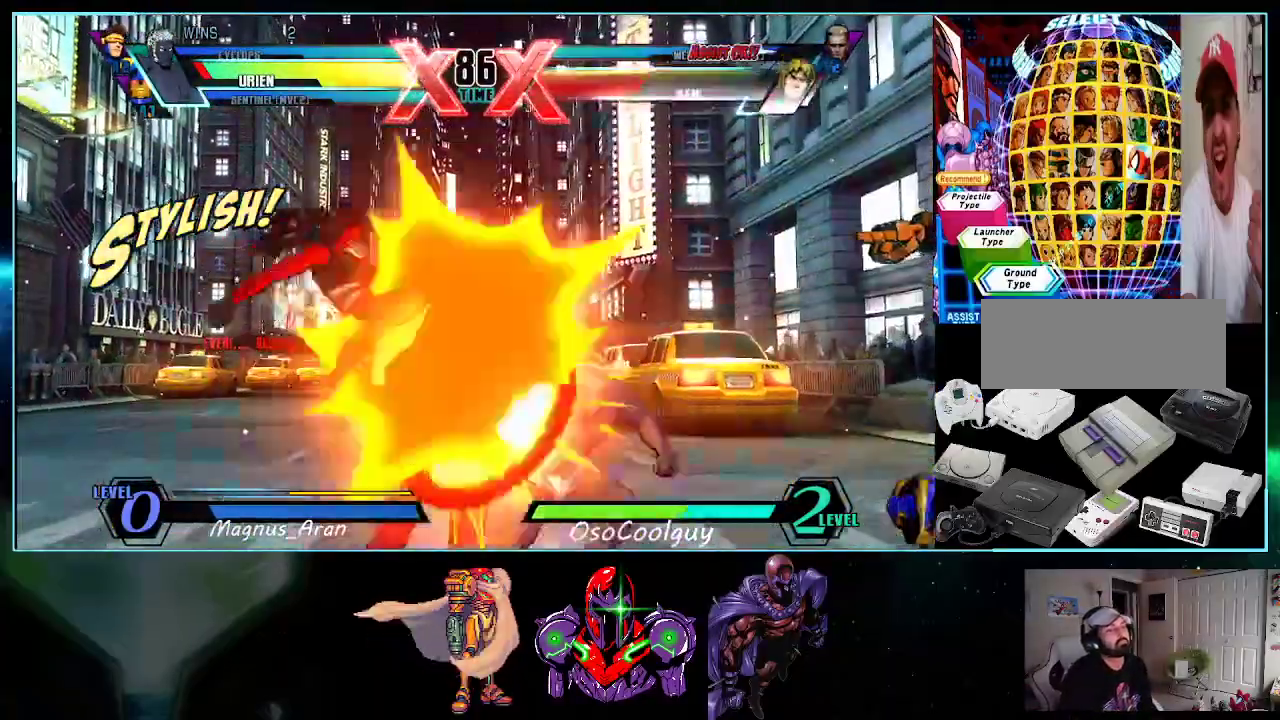
Gameplay with a controller (Nintendo layout); each line is a JSON object with the inputs held at the frame after it. "events" lists button and stick changes between this image and that frame as [ms after this image, input, new state], when the widget could be followed in between. Not read: L3 R3.
{"buttons": [], "events": [[50, "DPAD_RIGHT", "down"], [50, "Y", "up"], [333, "X", "down"], [333, "Y", "down"], [367, "X", "up"], [367, "Y", "up"], [400, "X", "down"], [417, "Y", "down"], [450, "X", "up"], [483, "DPAD_RIGHT", "up"], [483, "Y", "up"]]}
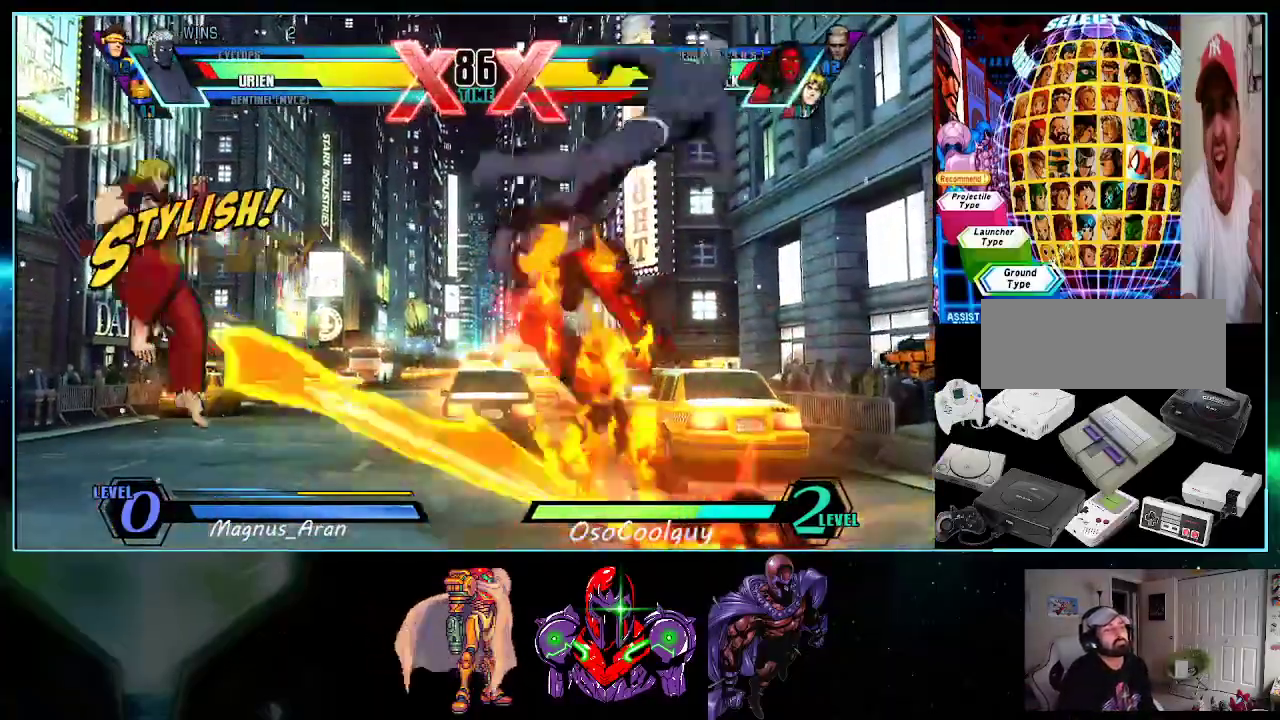
{"buttons": [], "events": []}
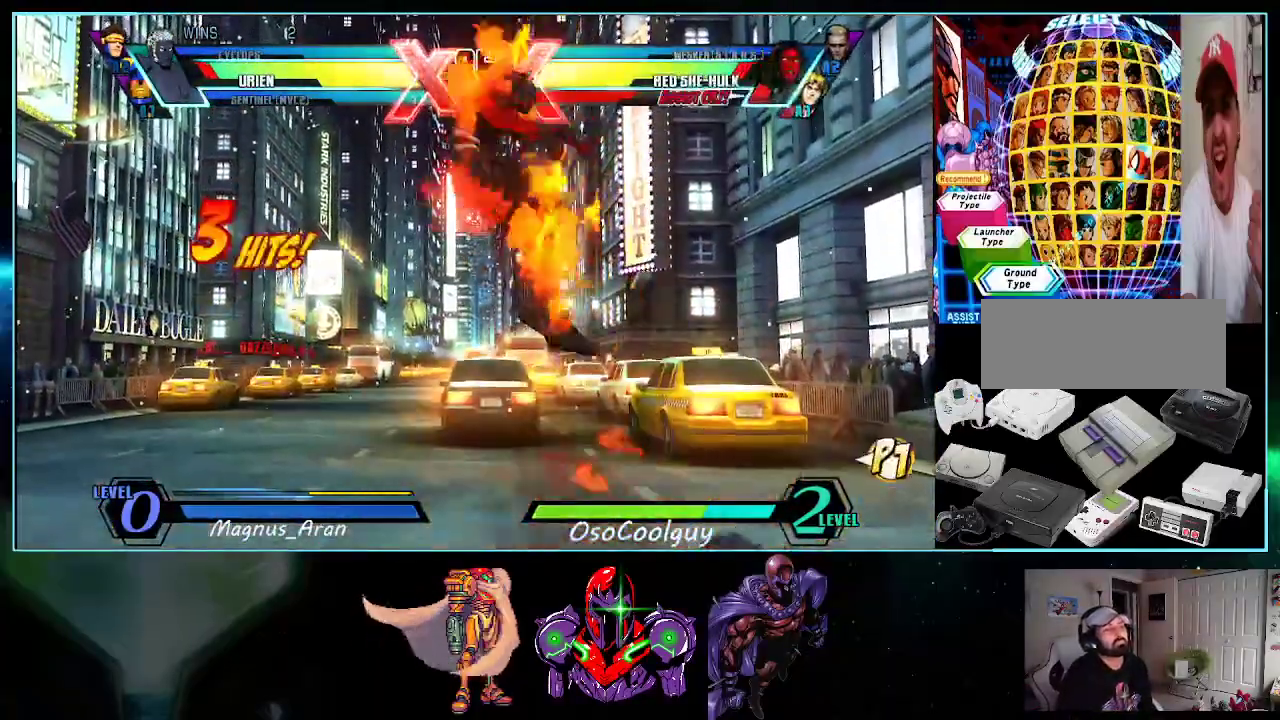
{"buttons": ["DPAD_UP", "DPAD_LEFT"], "events": [[17, "DPAD_LEFT", "down"], [117, "X", "down"], [117, "Y", "down"], [183, "Y", "up"], [200, "X", "up"], [417, "DPAD_UP", "down"]]}
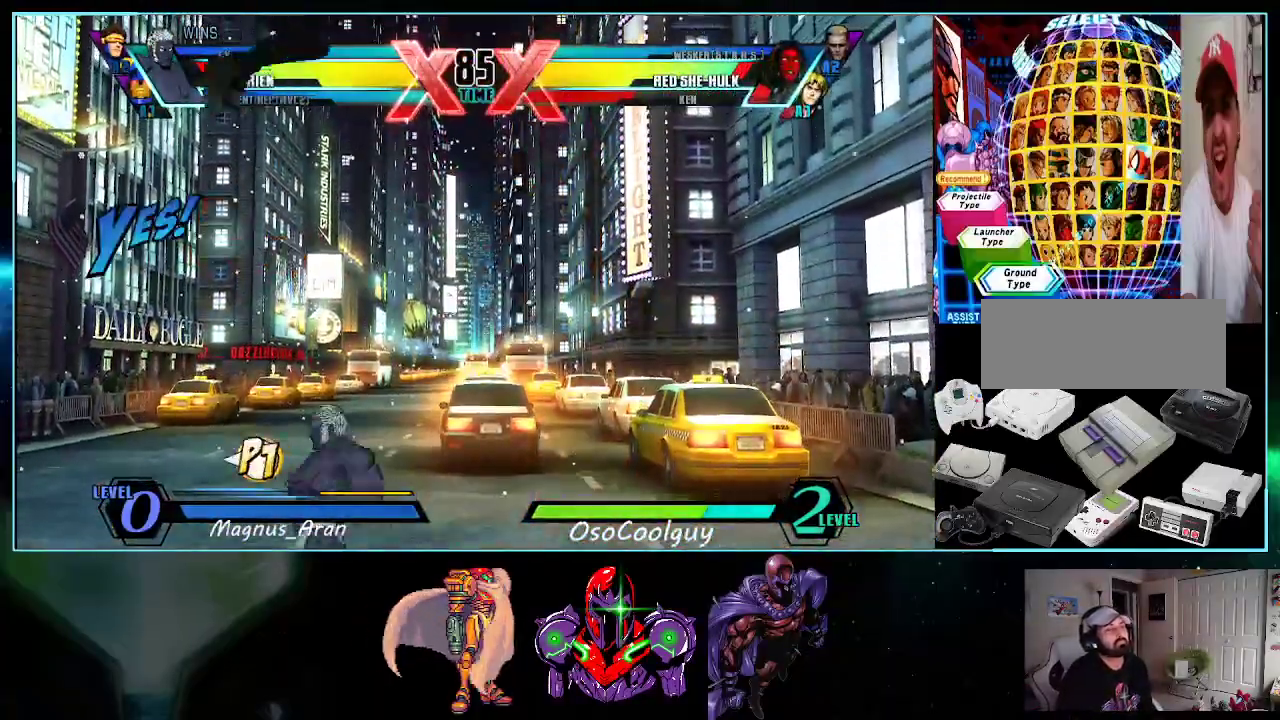
{"buttons": ["DPAD_RIGHT"], "events": [[83, "X", "down"], [150, "X", "up"], [167, "DPAD_UP", "up"], [200, "Y", "down"], [300, "DPAD_LEFT", "up"], [300, "Y", "up"], [333, "DPAD_RIGHT", "down"]]}
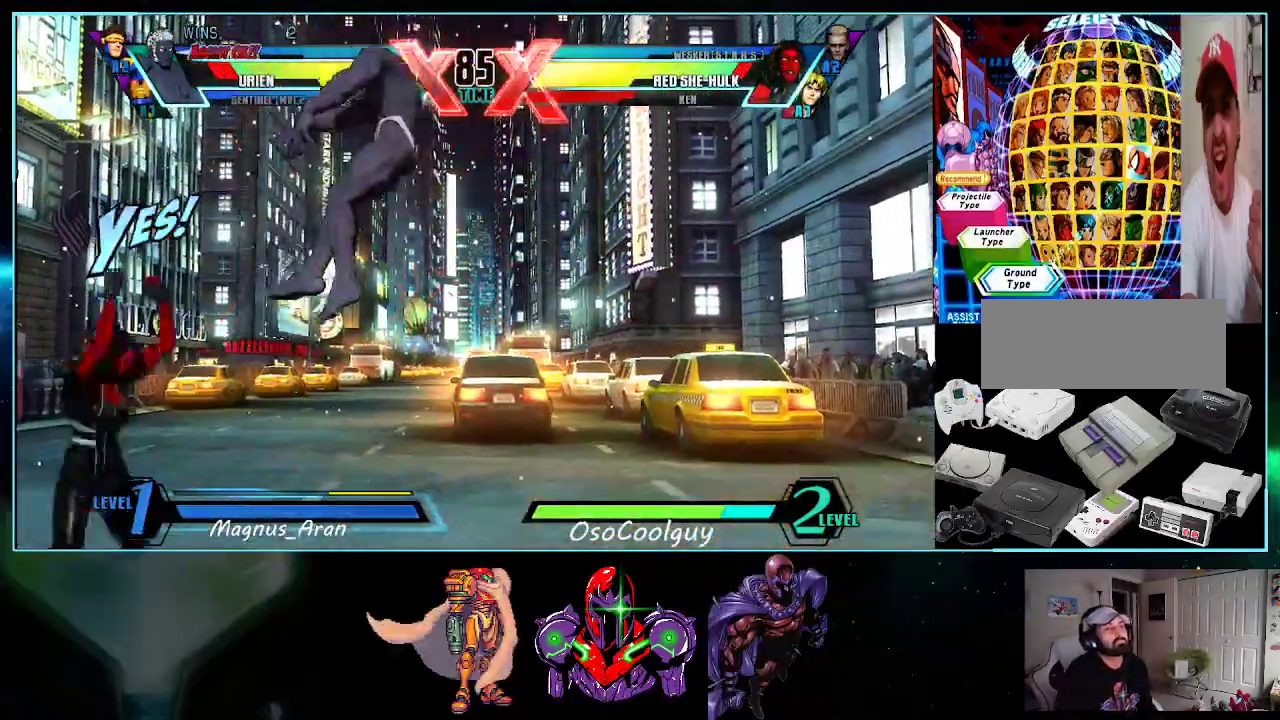
{"buttons": ["DPAD_DOWN", "DPAD_RIGHT"], "events": [[17, "B", "down"], [83, "B", "up"], [267, "DPAD_DOWN", "down"]]}
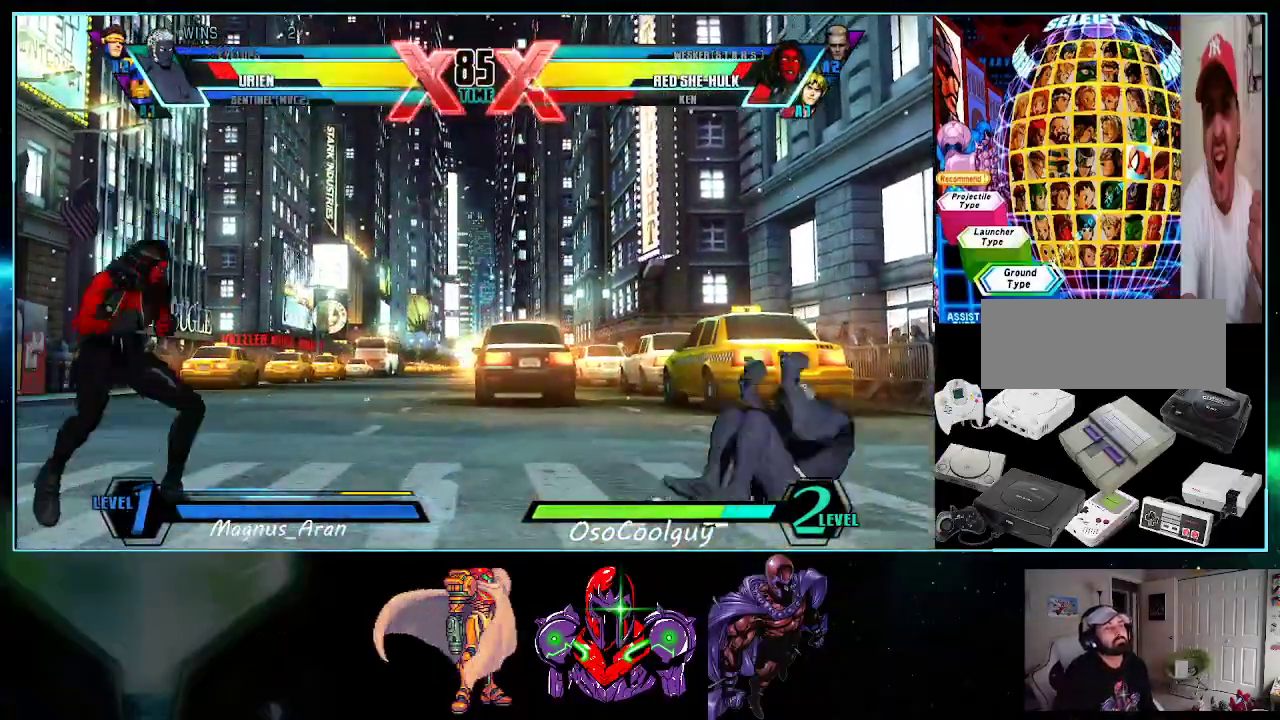
{"buttons": ["X", "Y", "DPAD_RIGHT"], "events": [[50, "DPAD_DOWN", "up"], [483, "X", "down"], [483, "Y", "down"]]}
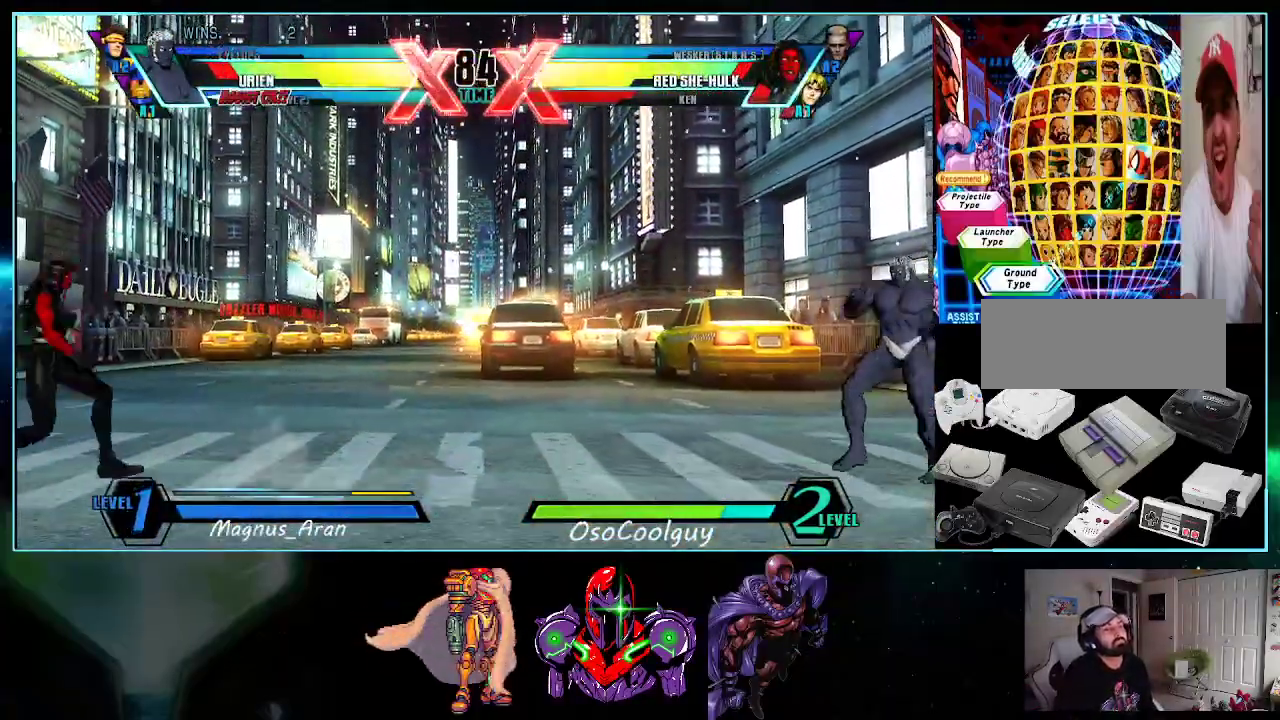
{"buttons": ["B", "DPAD_RIGHT"], "events": [[50, "X", "up"], [50, "Y", "up"], [133, "DPAD_DOWN", "down"], [167, "DPAD_RIGHT", "up"], [200, "DPAD_LEFT", "down"], [233, "DPAD_DOWN", "up"], [267, "B", "down"], [267, "DPAD_LEFT", "up"], [417, "DPAD_RIGHT", "down"]]}
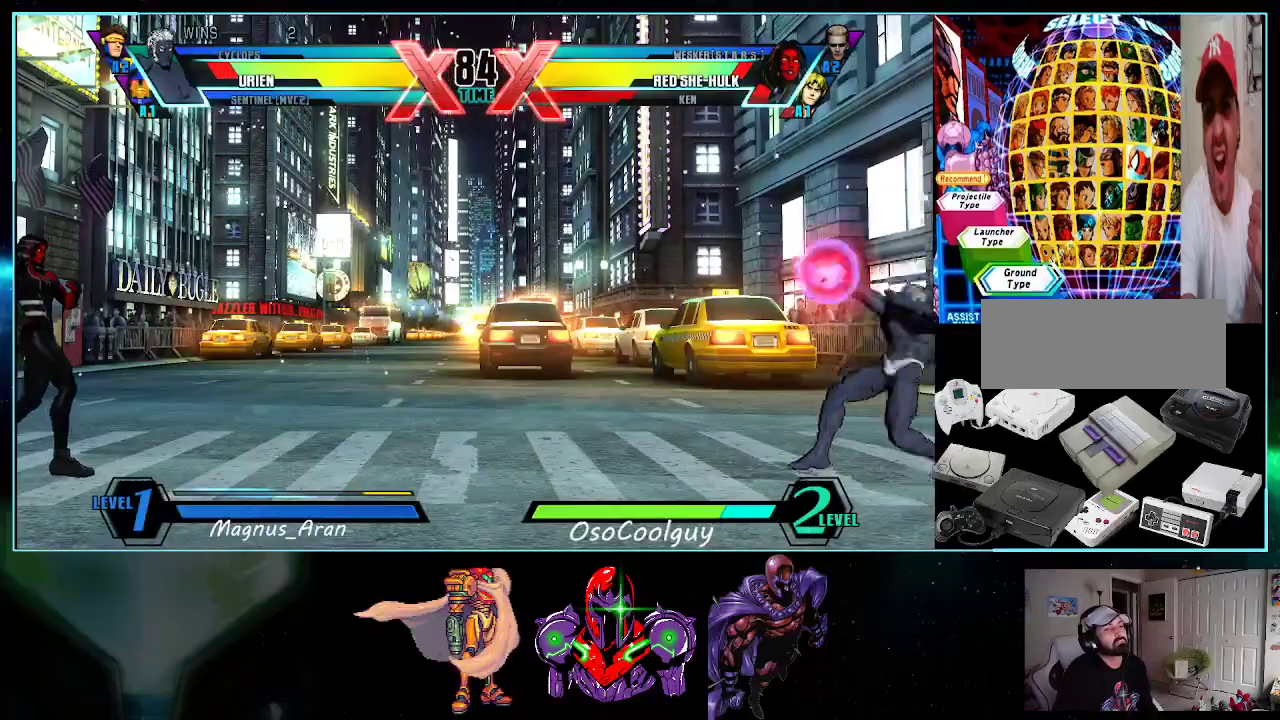
{"buttons": ["DPAD_RIGHT"], "events": [[233, "B", "up"]]}
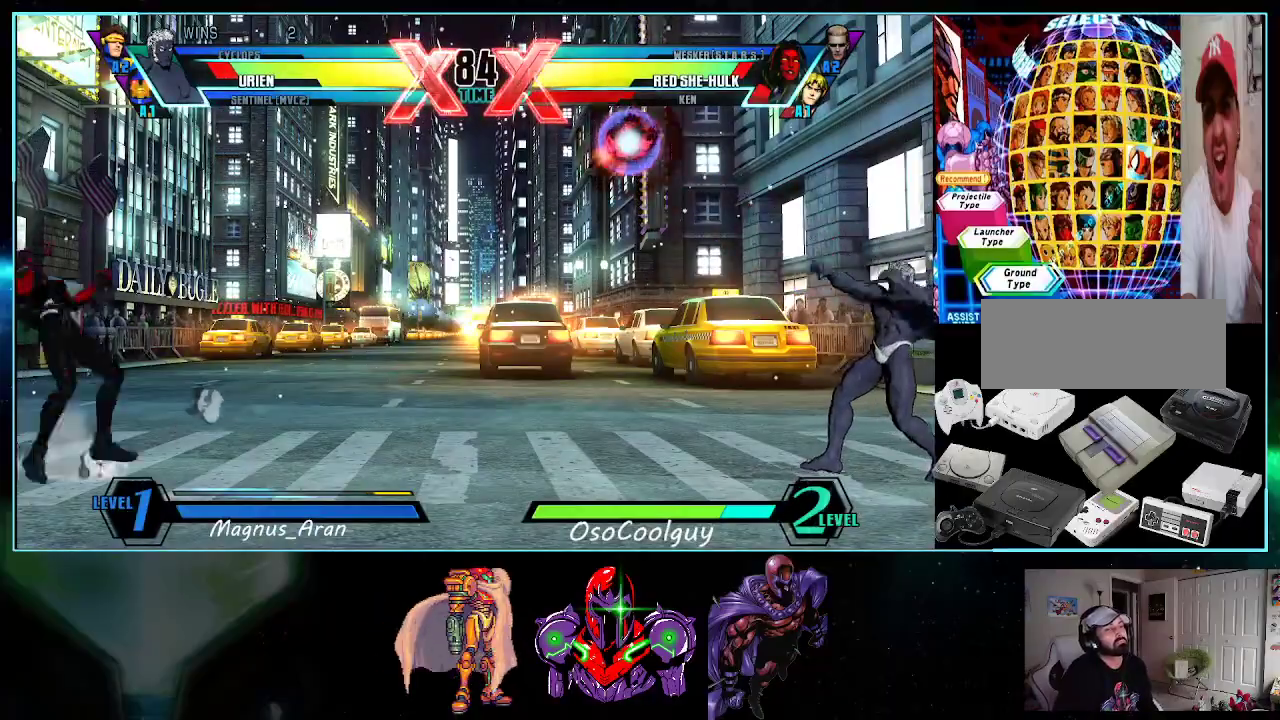
{"buttons": ["DPAD_DOWN", "DPAD_RIGHT"], "events": [[150, "DPAD_DOWN", "down"], [183, "DPAD_RIGHT", "up"], [200, "DPAD_DOWN", "up"], [233, "DPAD_LEFT", "down"], [267, "DPAD_UP", "down"], [400, "DPAD_LEFT", "up"], [417, "DPAD_RIGHT", "down"], [417, "DPAD_UP", "up"], [483, "DPAD_DOWN", "down"]]}
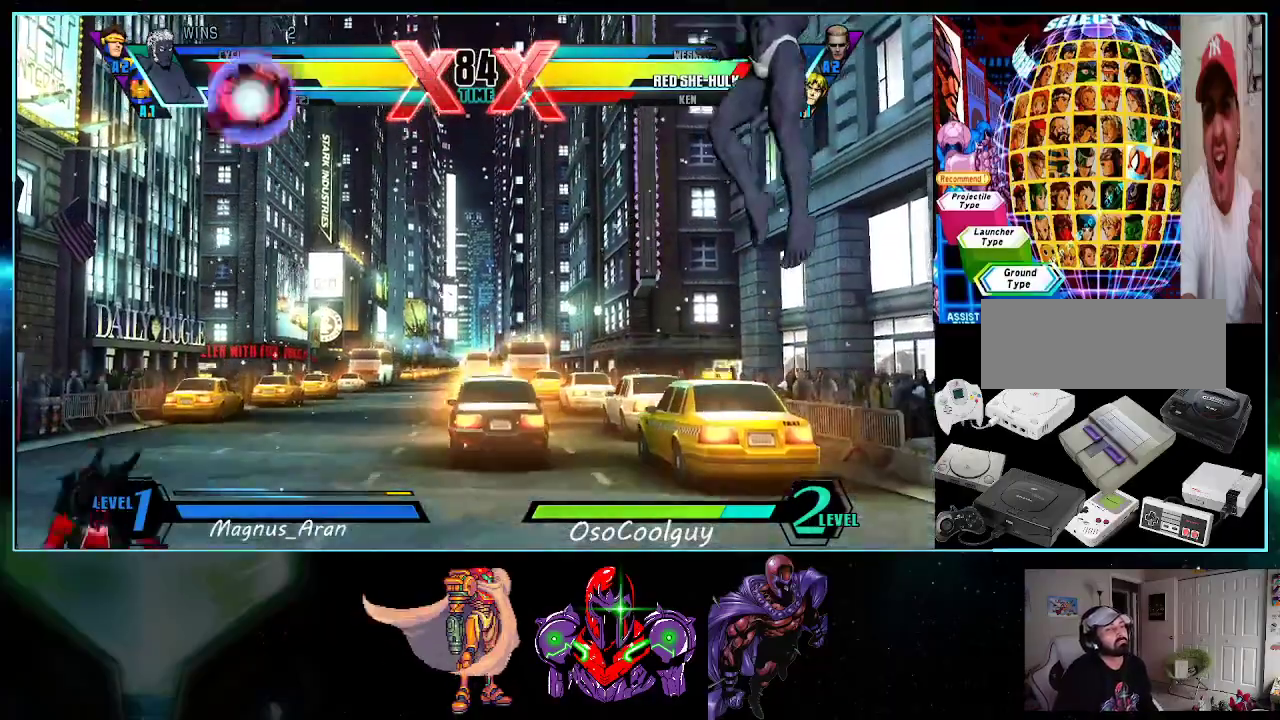
{"buttons": [], "events": [[17, "DPAD_RIGHT", "up"], [50, "DPAD_LEFT", "down"], [83, "DPAD_DOWN", "up"], [117, "X", "down"], [150, "DPAD_LEFT", "up"], [167, "X", "up"], [233, "X", "down"], [450, "X", "up"]]}
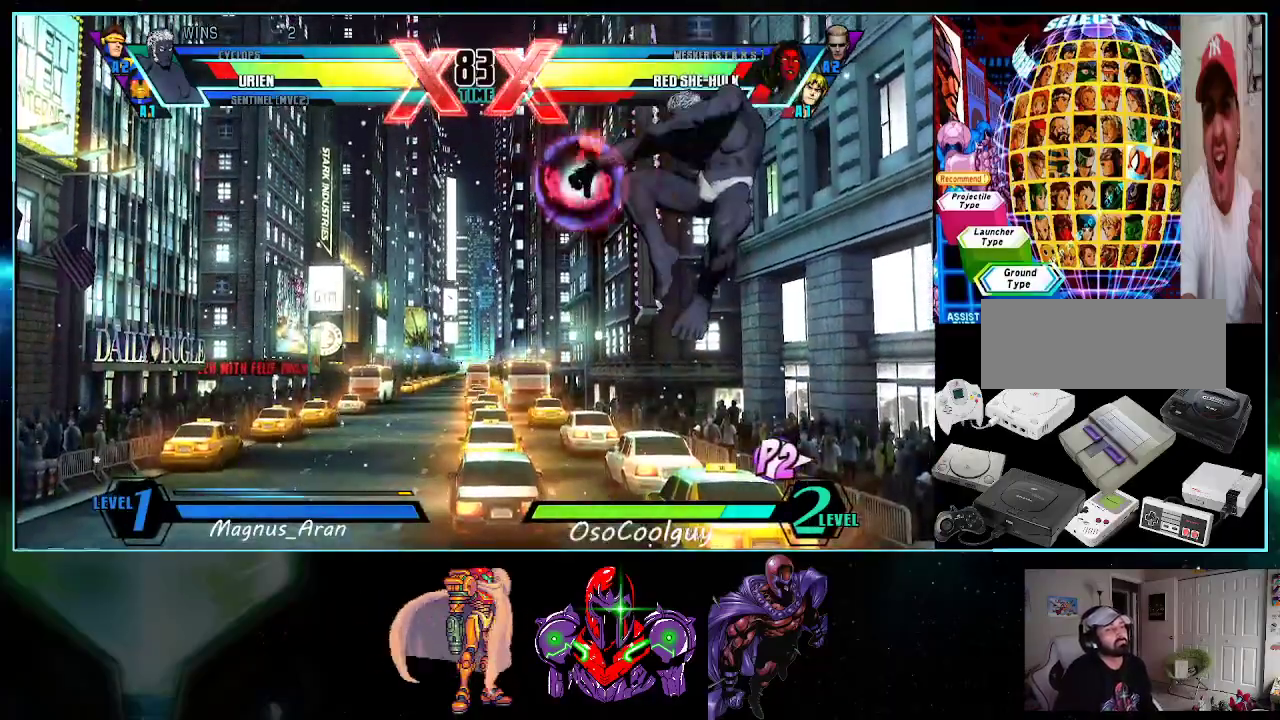
{"buttons": ["DPAD_LEFT"], "events": [[300, "DPAD_LEFT", "down"], [400, "DPAD_DOWN", "down"], [400, "DPAD_LEFT", "up"], [450, "DPAD_LEFT", "down"], [483, "DPAD_DOWN", "up"]]}
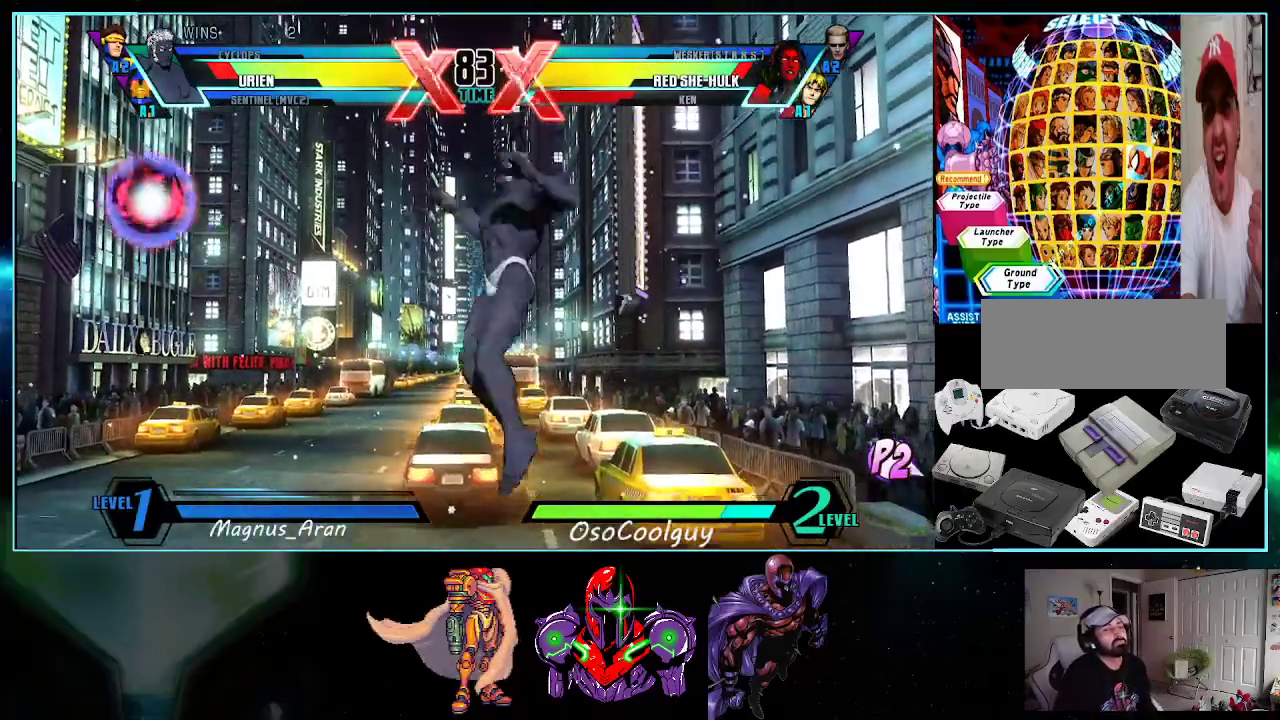
{"buttons": ["DPAD_LEFT"], "events": [[17, "Y", "down"], [50, "Y", "up"], [117, "Y", "down"], [167, "Y", "up"]]}
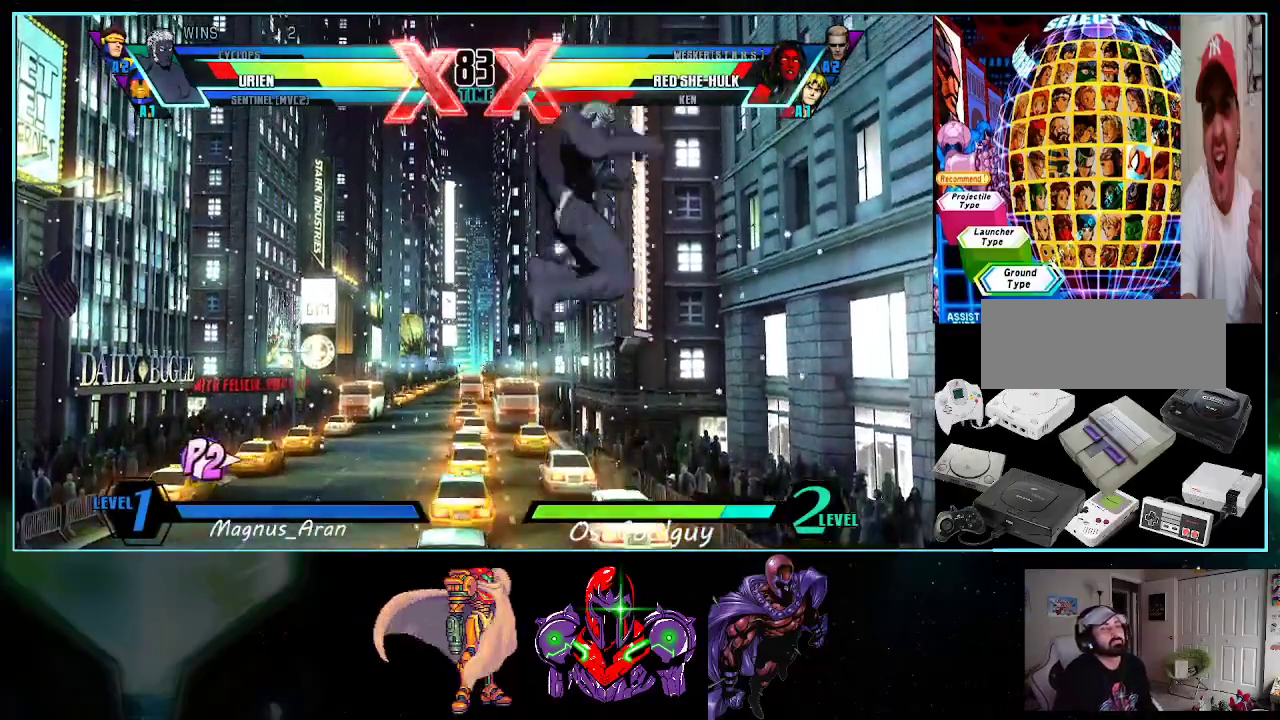
{"buttons": ["DPAD_UP"], "events": [[83, "DPAD_LEFT", "up"], [150, "DPAD_RIGHT", "down"], [333, "DPAD_RIGHT", "up"], [367, "DPAD_LEFT", "down"], [383, "DPAD_UP", "down"], [483, "DPAD_LEFT", "up"]]}
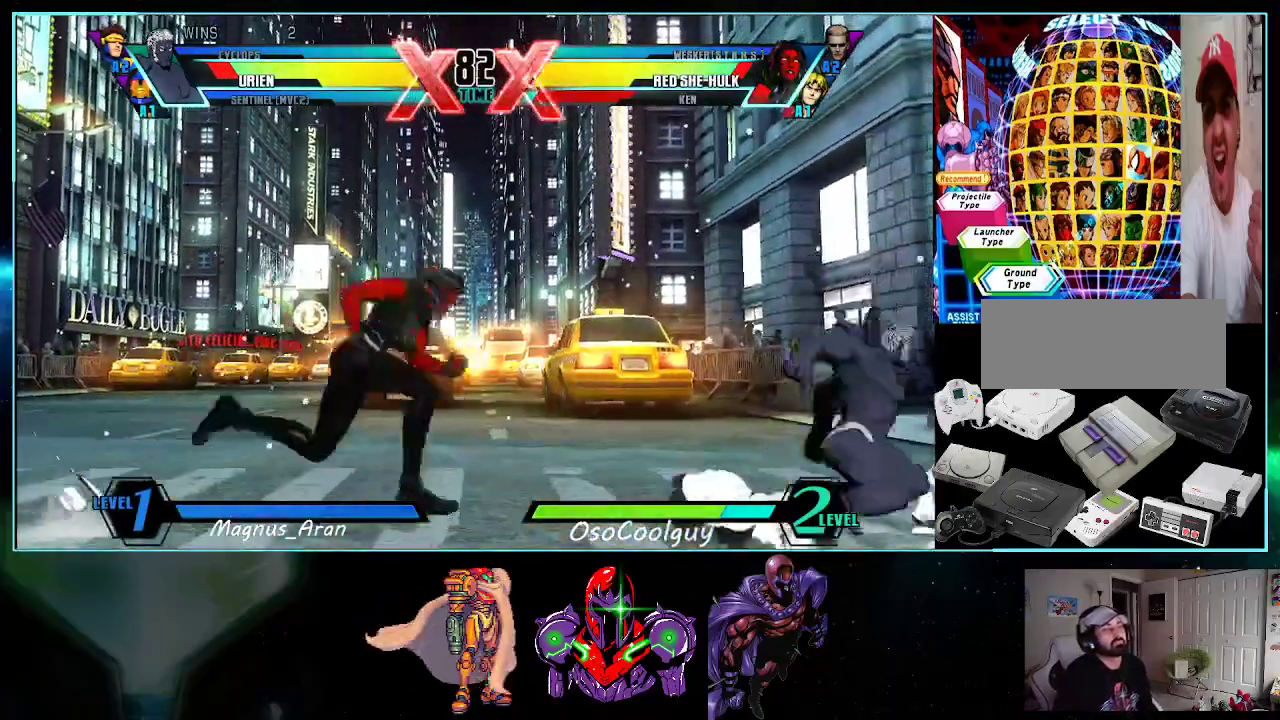
{"buttons": ["DPAD_RIGHT"], "events": [[50, "DPAD_RIGHT", "down"], [83, "DPAD_UP", "up"], [133, "DPAD_DOWN", "down"], [133, "DPAD_RIGHT", "up"], [200, "DPAD_DOWN", "up"], [200, "DPAD_RIGHT", "down"], [233, "Y", "down"], [300, "Y", "up"], [367, "Y", "down"], [383, "Y", "up"]]}
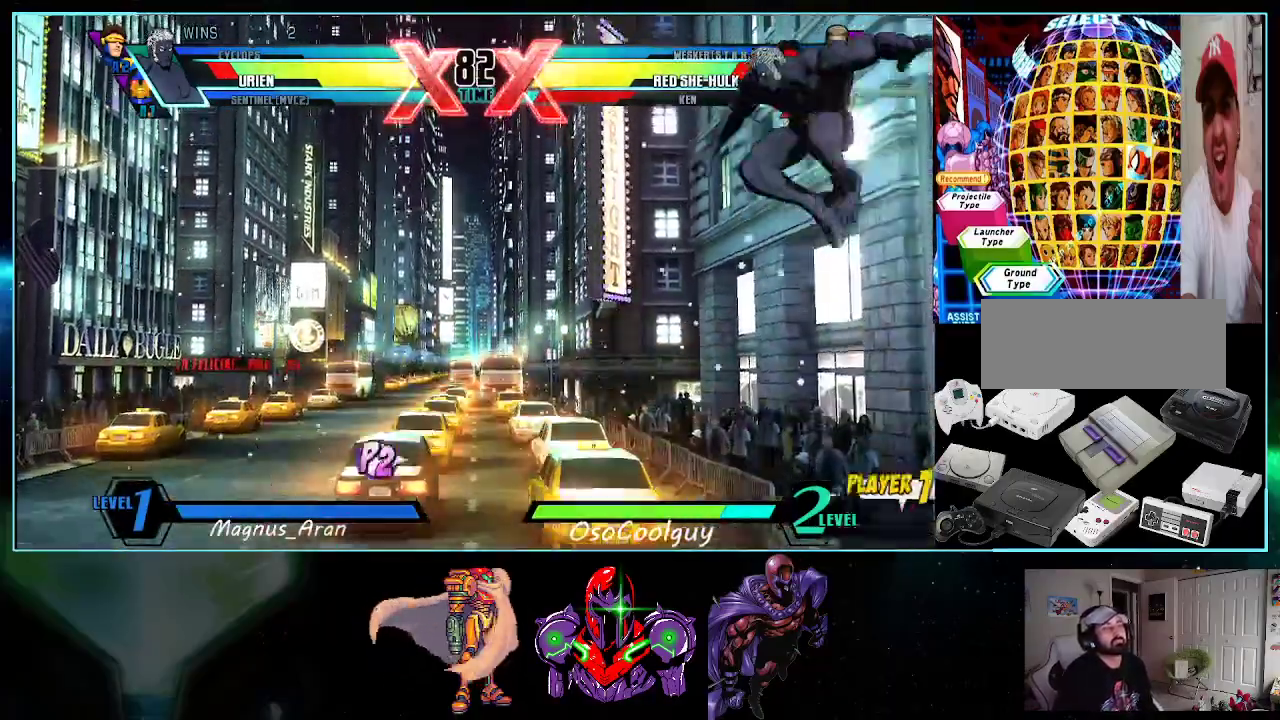
{"buttons": [], "events": [[17, "Y", "down"], [50, "Y", "up"], [133, "Y", "down"], [200, "Y", "up"], [267, "Y", "down"], [333, "Y", "up"], [450, "DPAD_RIGHT", "up"]]}
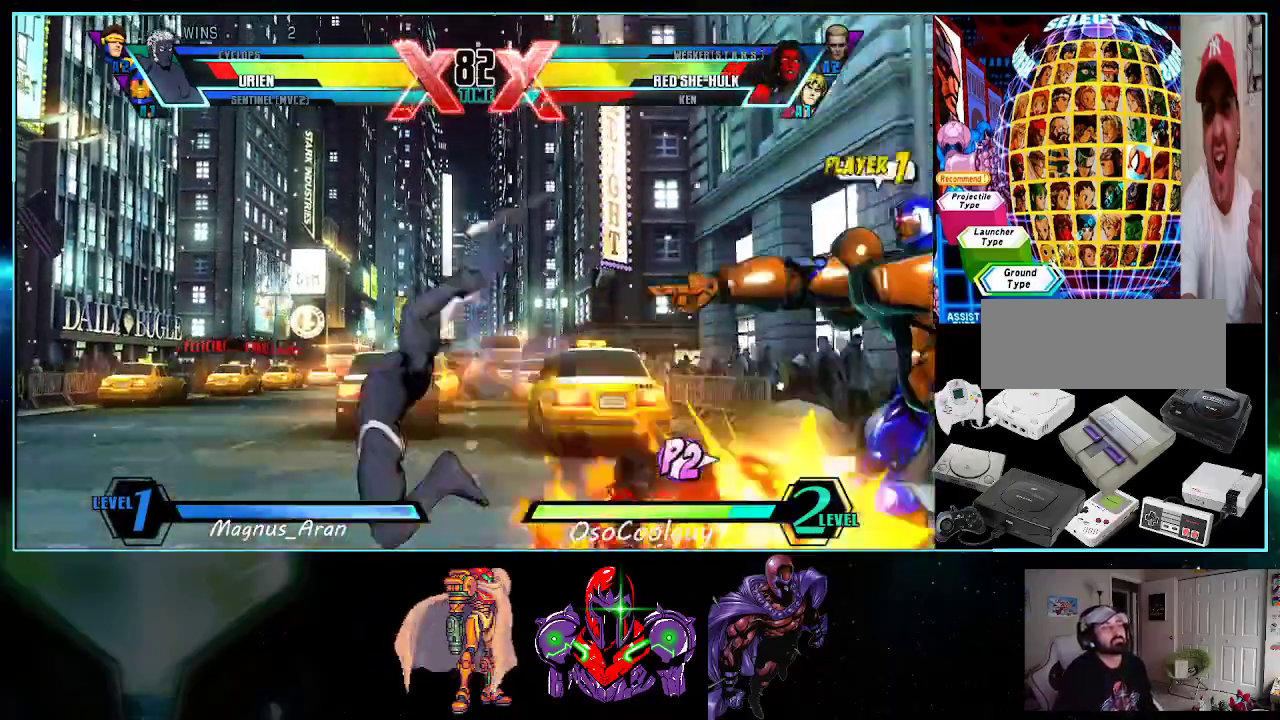
{"buttons": [], "events": [[233, "X", "down"], [333, "X", "up"], [417, "Y", "down"], [483, "Y", "up"]]}
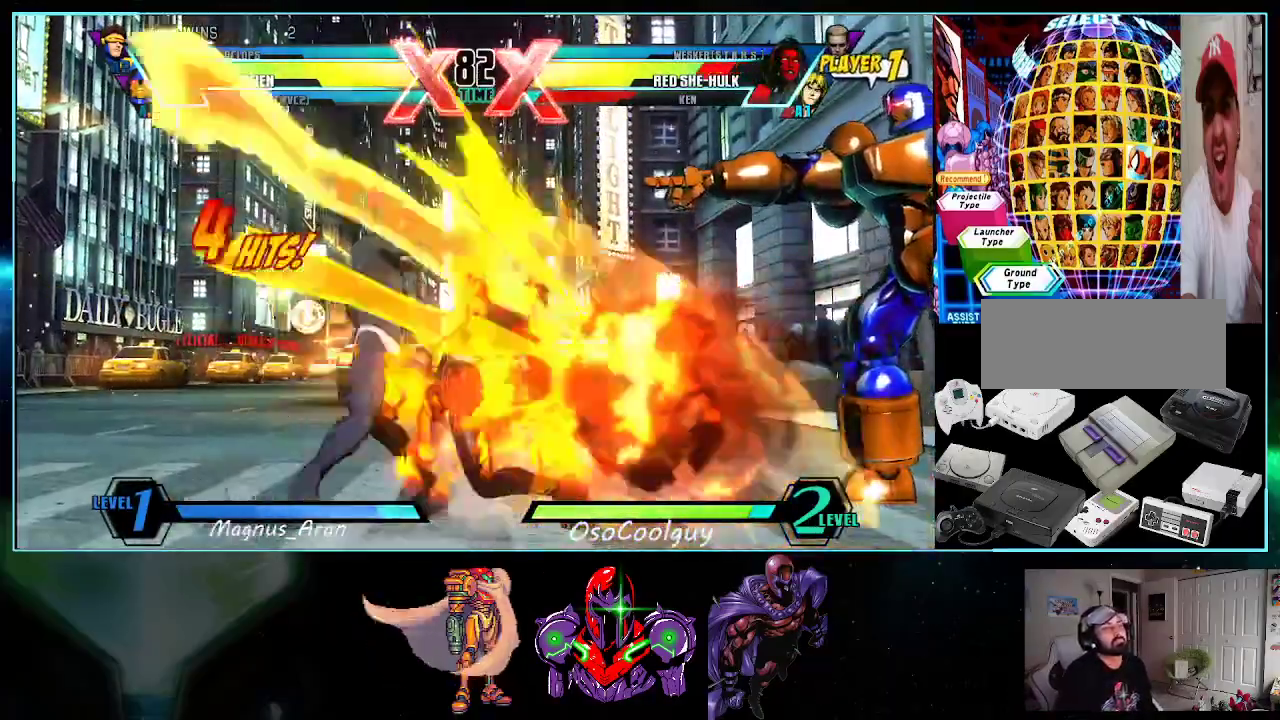
{"buttons": [], "events": [[167, "DPAD_DOWN", "down"], [267, "B", "down"], [333, "B", "up"], [483, "DPAD_DOWN", "up"]]}
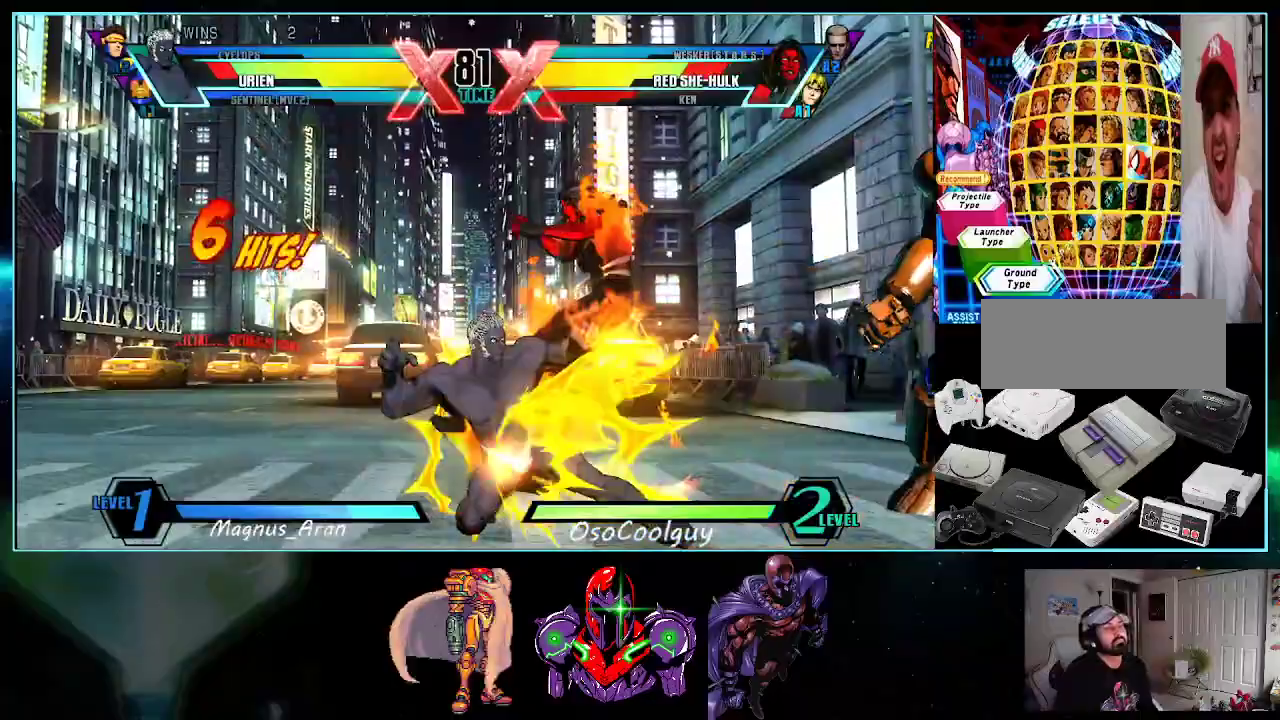
{"buttons": ["DPAD_UP", "DPAD_RIGHT"], "events": [[50, "A", "down"], [133, "A", "up"], [400, "DPAD_RIGHT", "down"], [400, "DPAD_UP", "down"]]}
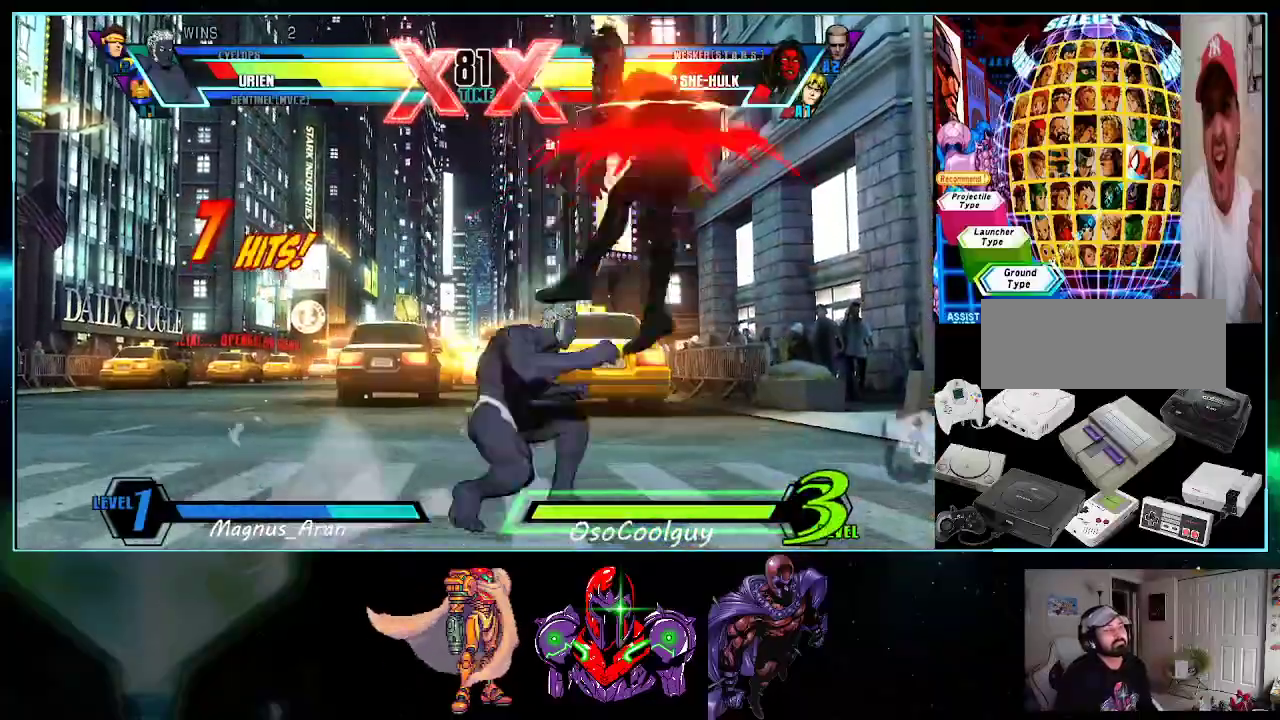
{"buttons": [], "events": [[117, "DPAD_RIGHT", "up"], [117, "DPAD_UP", "up"], [117, "Y", "down"], [200, "Y", "up"], [267, "Y", "down"], [367, "Y", "up"]]}
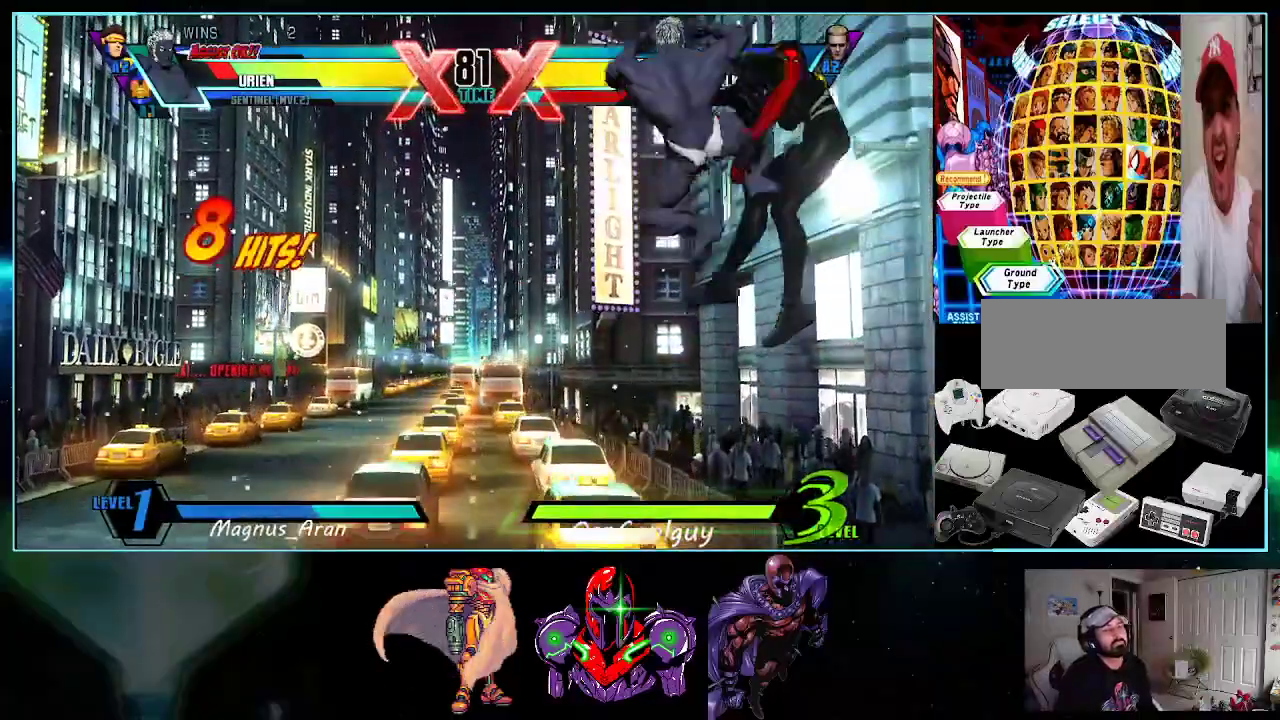
{"buttons": ["X"], "events": [[117, "B", "down"], [200, "B", "up"], [200, "DPAD_LEFT", "down"], [200, "DPAD_UP", "down"], [267, "DPAD_UP", "up"], [300, "DPAD_DOWN", "down"], [300, "DPAD_LEFT", "up"], [367, "DPAD_LEFT", "down"], [383, "DPAD_DOWN", "up"], [483, "DPAD_LEFT", "up"], [483, "X", "down"]]}
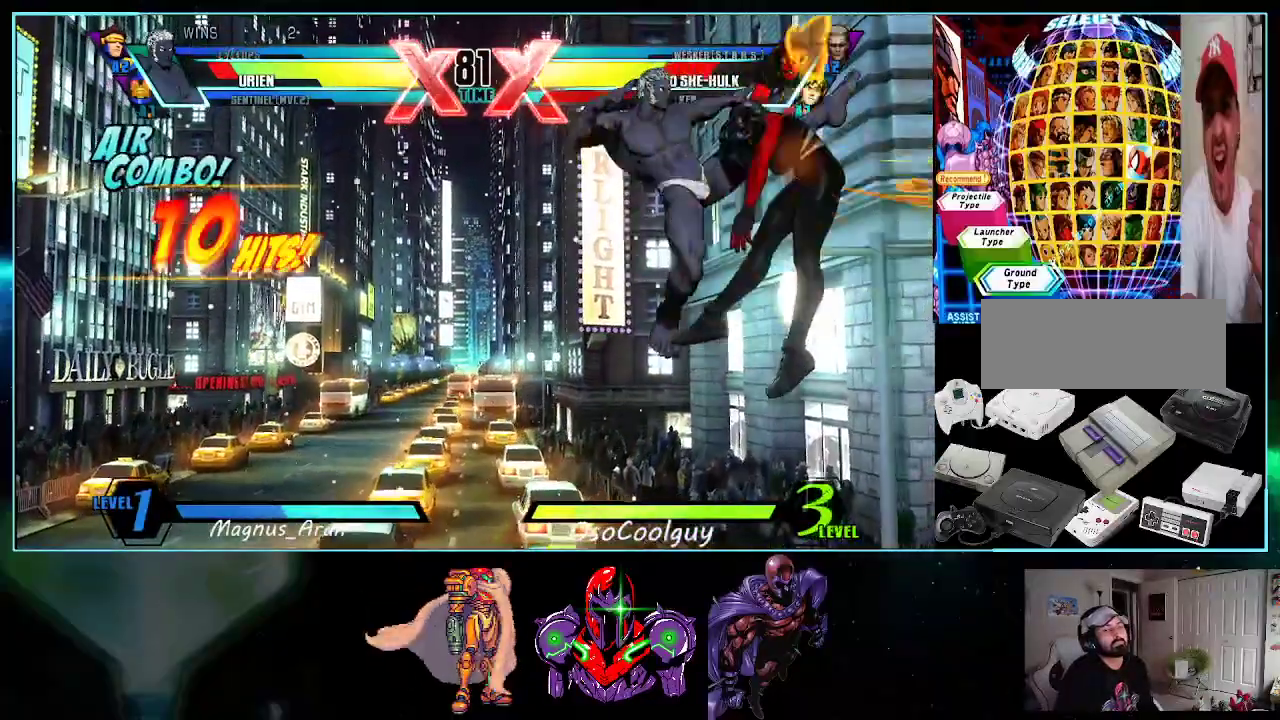
{"buttons": [], "events": [[17, "X", "up"]]}
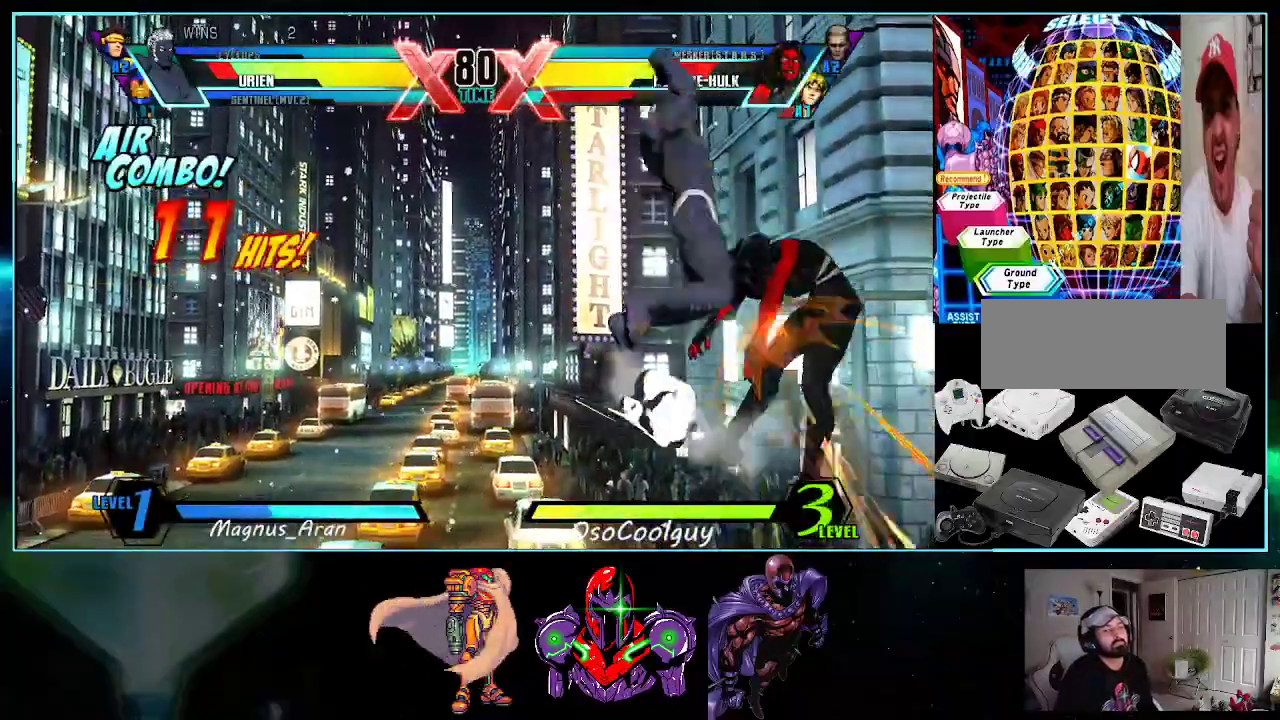
{"buttons": [], "events": [[83, "Y", "down"], [167, "Y", "up"], [333, "A", "down"], [383, "A", "up"]]}
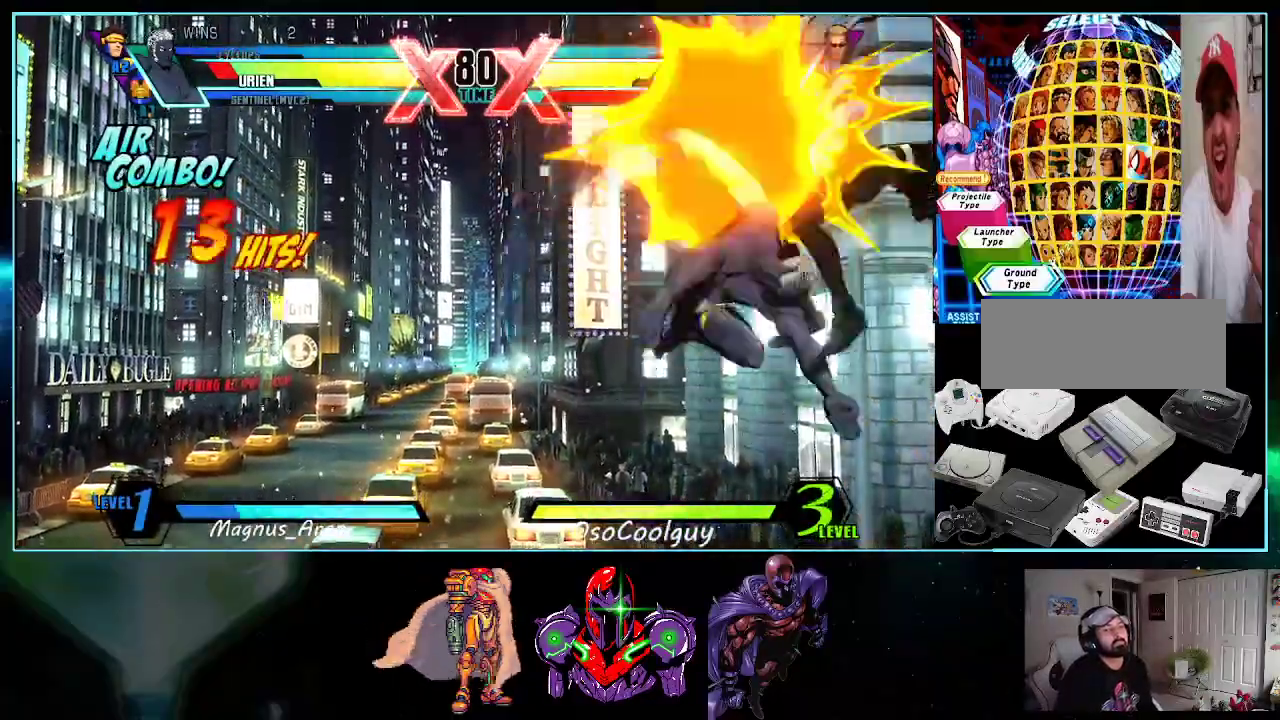
{"buttons": [], "events": []}
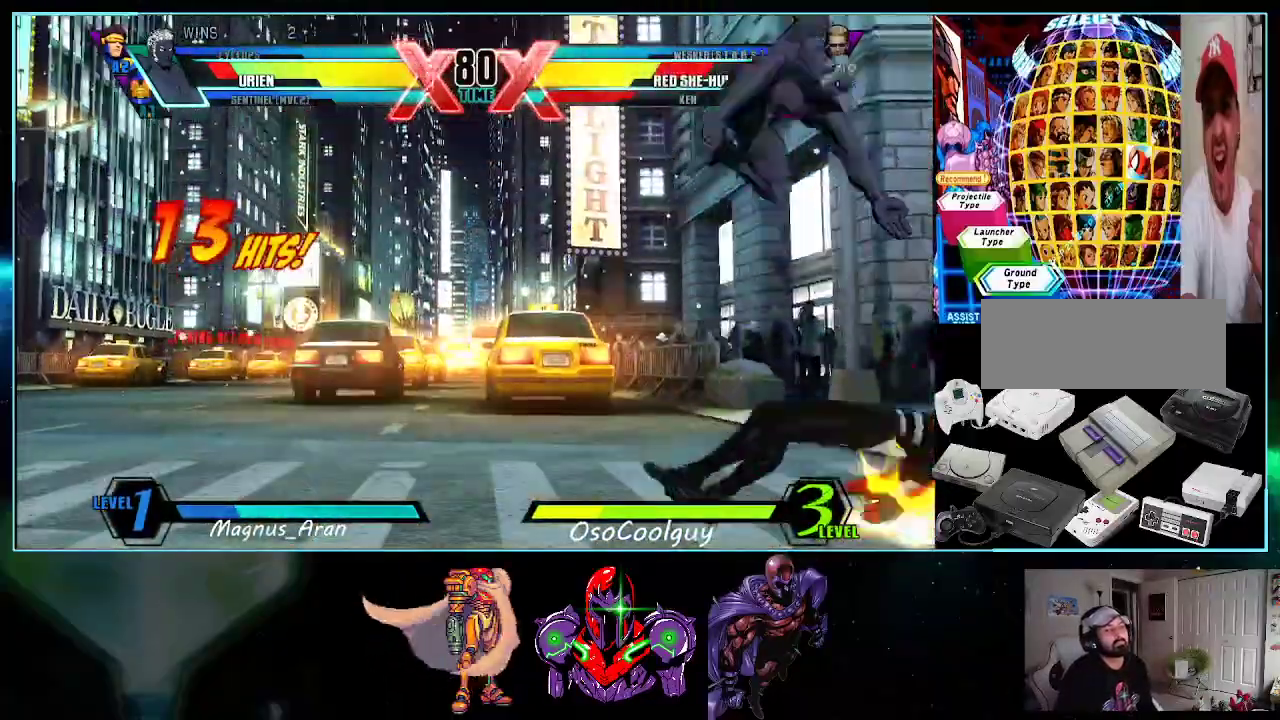
{"buttons": ["B"], "events": [[183, "B", "down"]]}
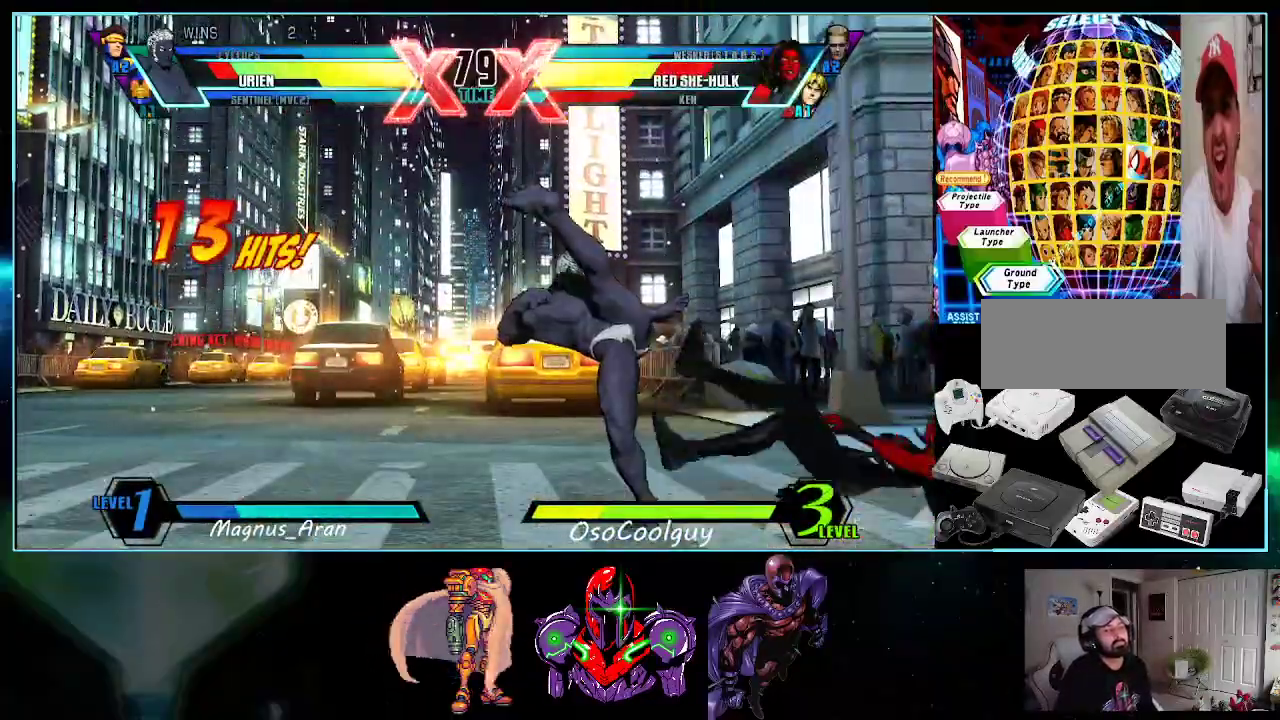
{"buttons": ["DPAD_DOWN", "DPAD_LEFT"], "events": [[300, "B", "up"], [333, "DPAD_DOWN", "down"], [417, "DPAD_LEFT", "down"]]}
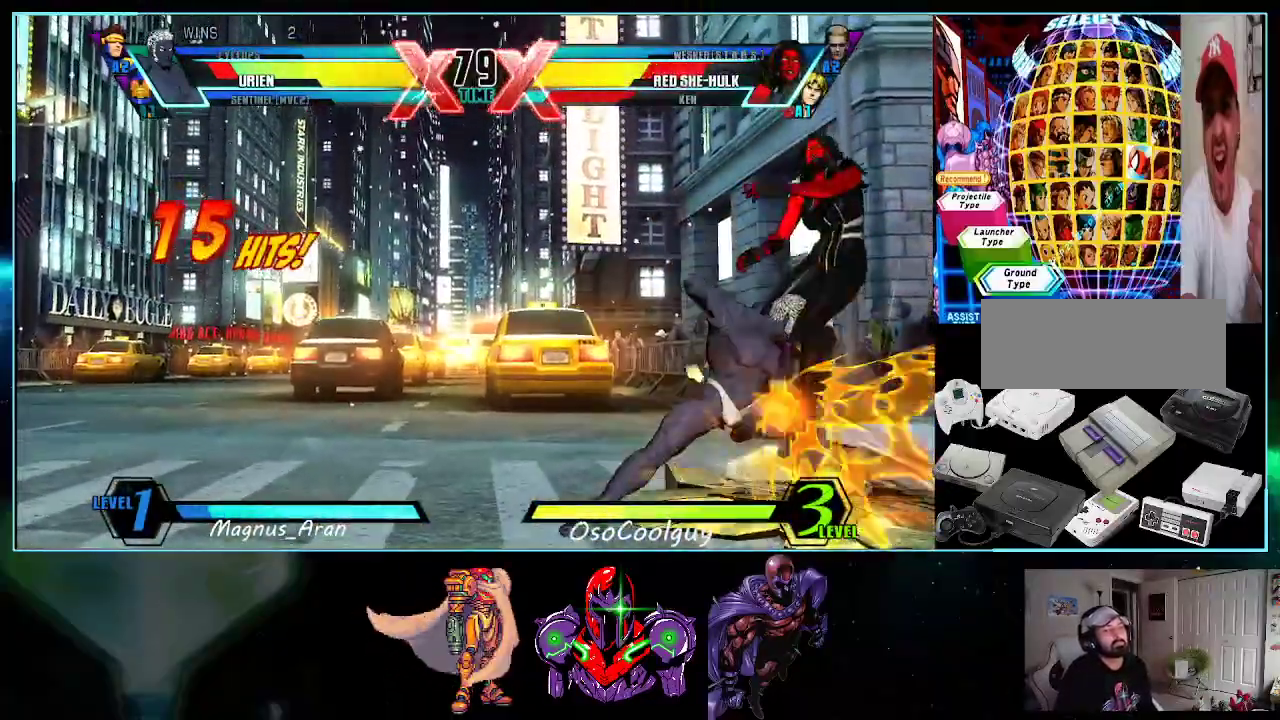
{"buttons": []}
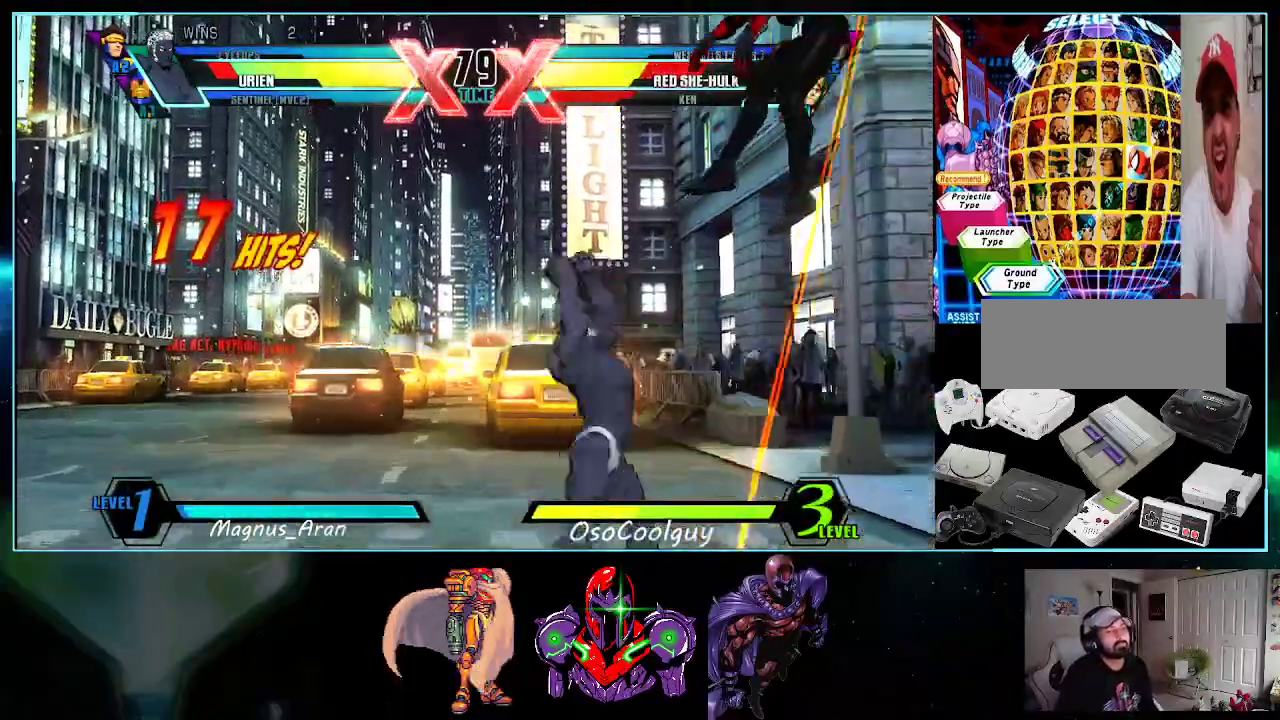
{"buttons": [], "events": []}
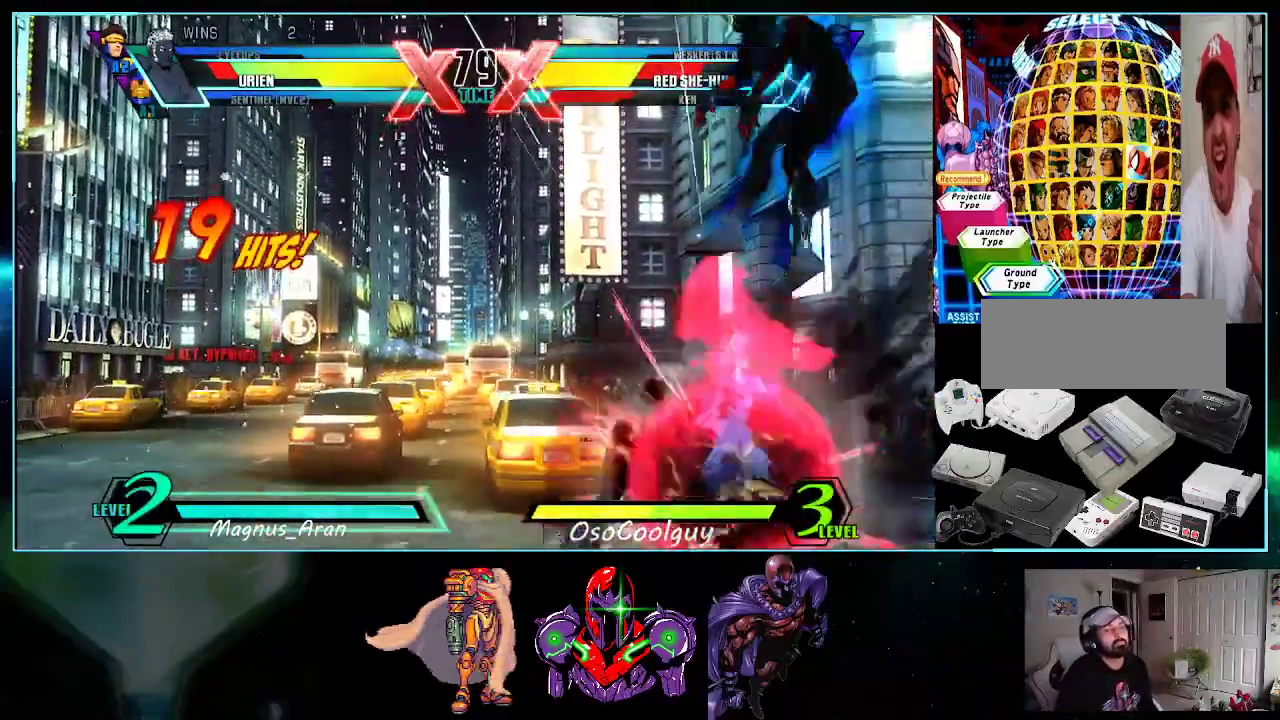
{"buttons": ["B"], "events": [[17, "DPAD_RIGHT", "down"], [83, "DPAD_DOWN", "down"], [117, "DPAD_RIGHT", "up"], [150, "DPAD_LEFT", "down"], [200, "DPAD_DOWN", "up"], [300, "B", "down"], [300, "DPAD_LEFT", "up"], [367, "B", "up"], [450, "B", "down"]]}
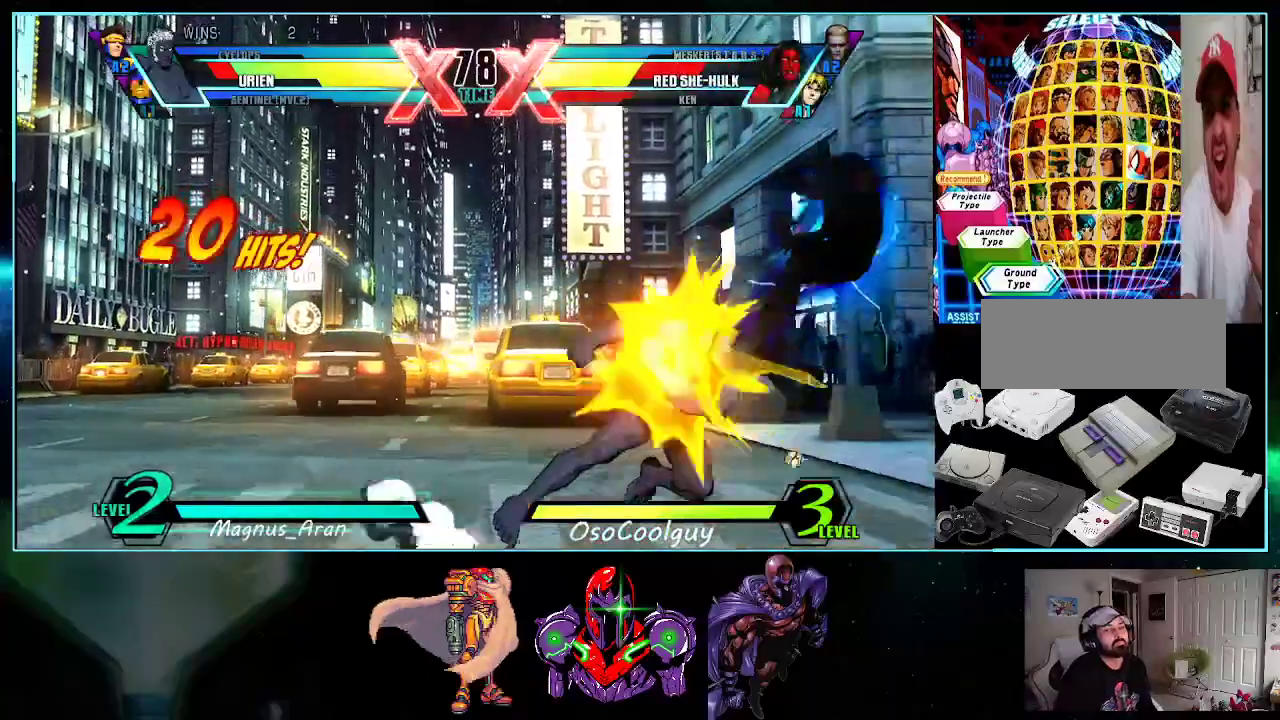
{"buttons": ["B"], "events": [[50, "B", "up"], [117, "B", "down"], [200, "B", "up"], [267, "B", "down"], [367, "B", "up"], [417, "B", "down"]]}